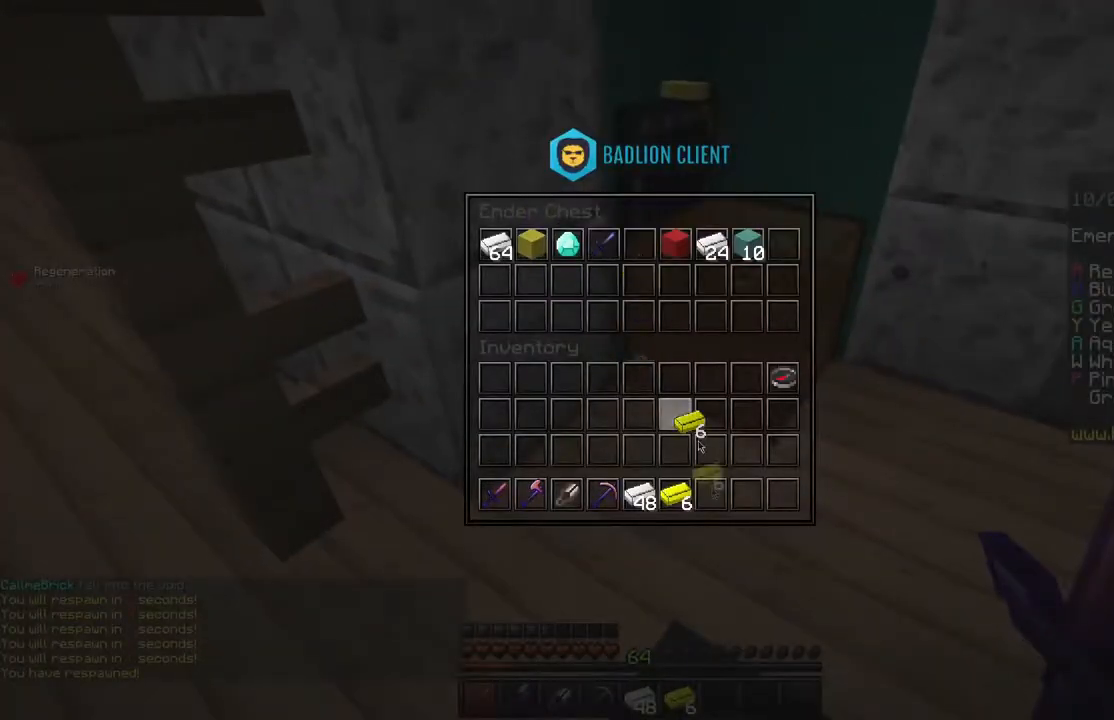
Gameplay with keyboard and mouse; each line is a JSON object with the keys and mouse buttons held at the frame after it. "events" lists presses ("down") and releases ("up") of "a", "d", "s", "shift", "space", "w", "mouse_left" and "mouse_right" between this image and that frame as [ms after this image, input, new state], when the widget could be followed in between. "mouse_left", "mouse_right" = the "left", "right" buttons of the "mouse" list. No other keys are recorded. Fast repeated clicks can show as one long hold. Mouse movement is not recorded.
{"keys": [], "mouse": [], "events": []}
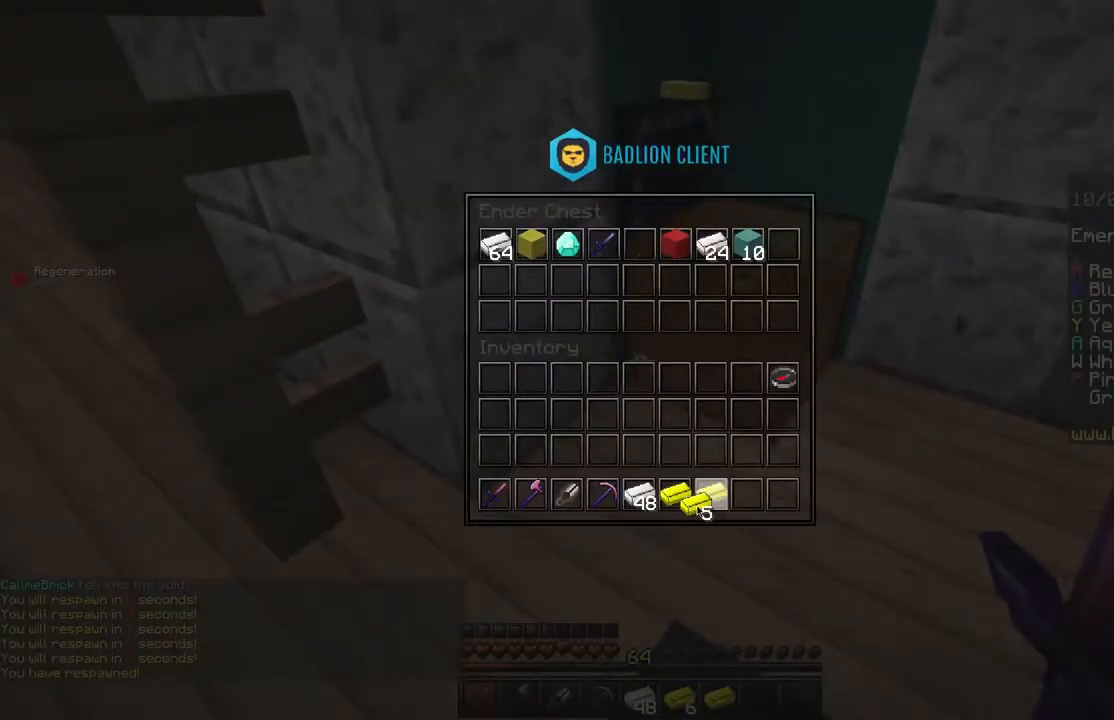
{"keys": [], "mouse": [], "events": []}
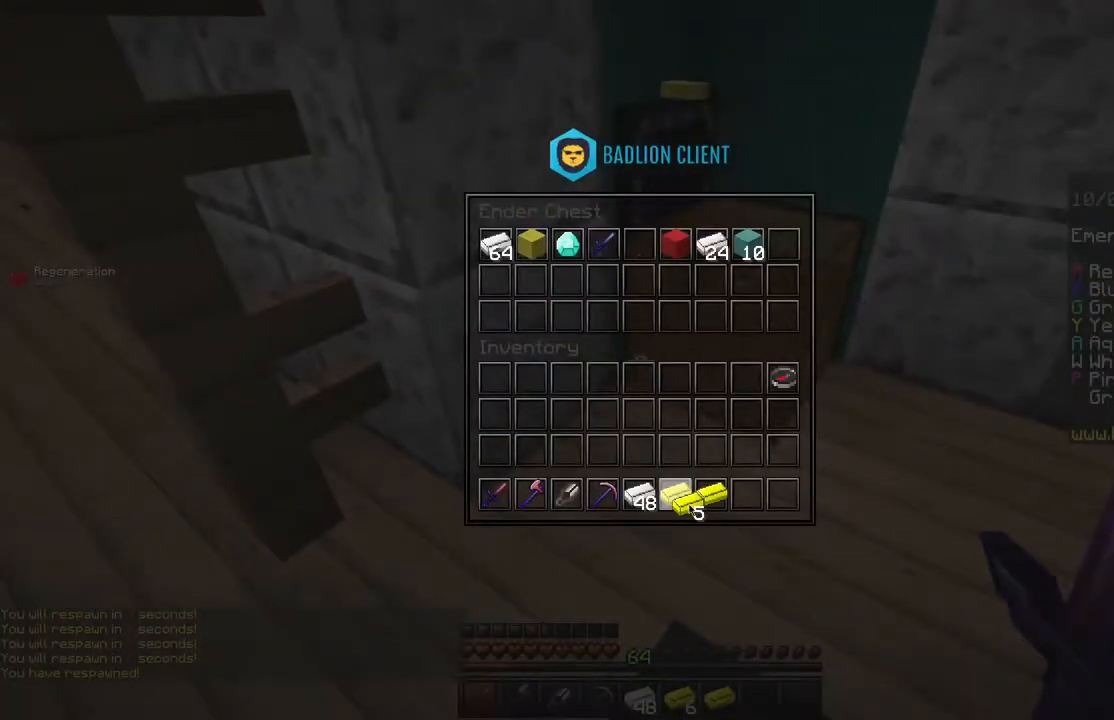
{"keys": [], "mouse": [], "events": []}
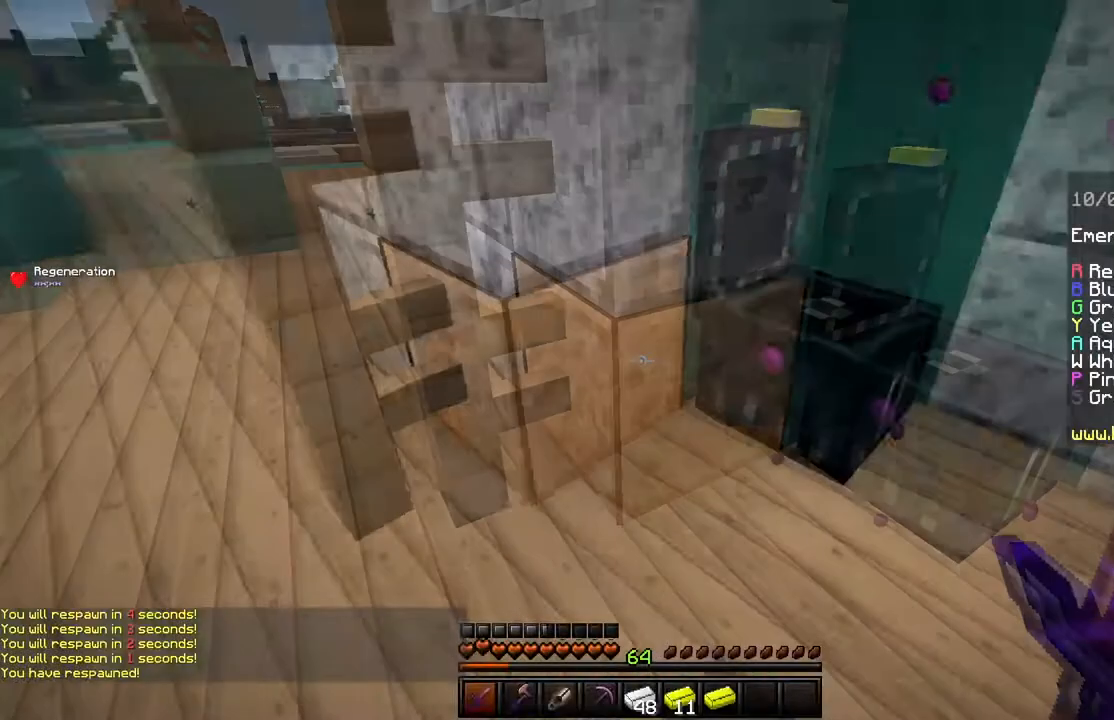
{"keys": ["w"], "mouse": [], "events": [[100, "w", "down"]]}
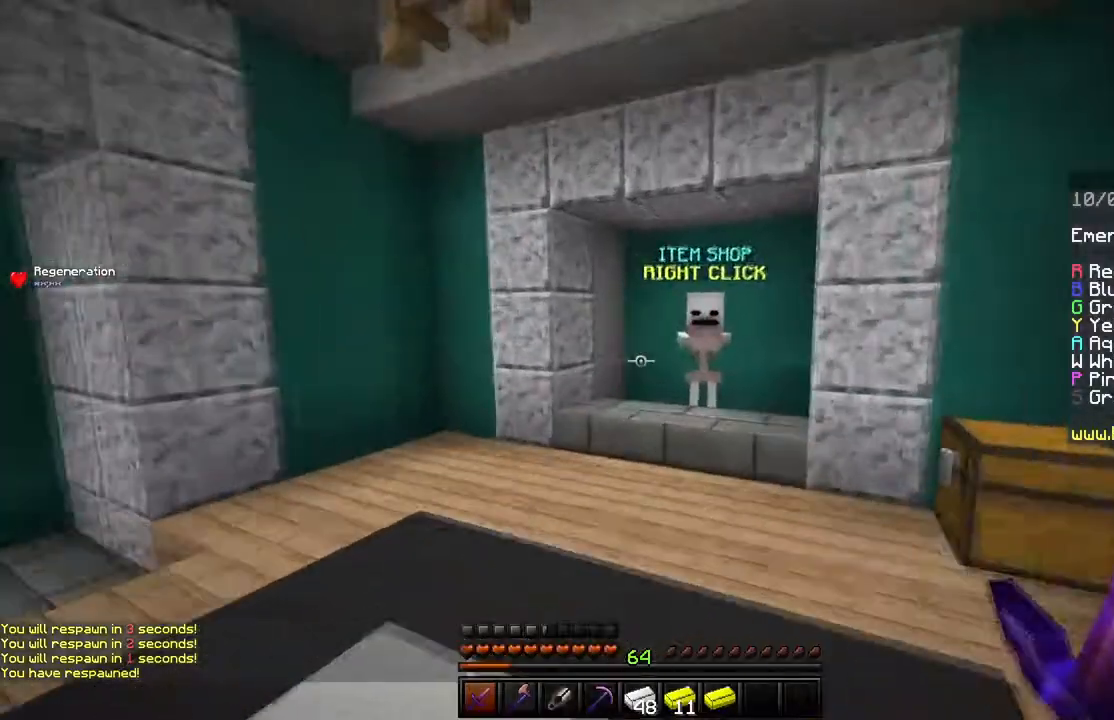
{"keys": ["w"], "mouse": [], "events": [[233, "a", "down"], [483, "a", "up"]]}
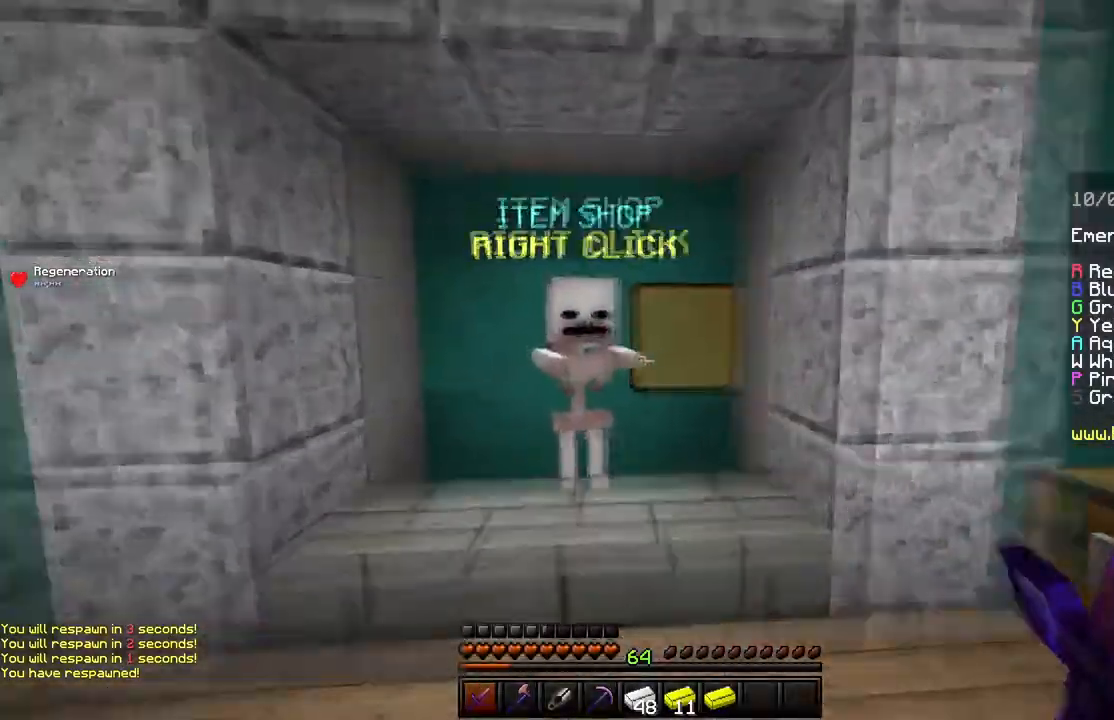
{"keys": [], "mouse": []}
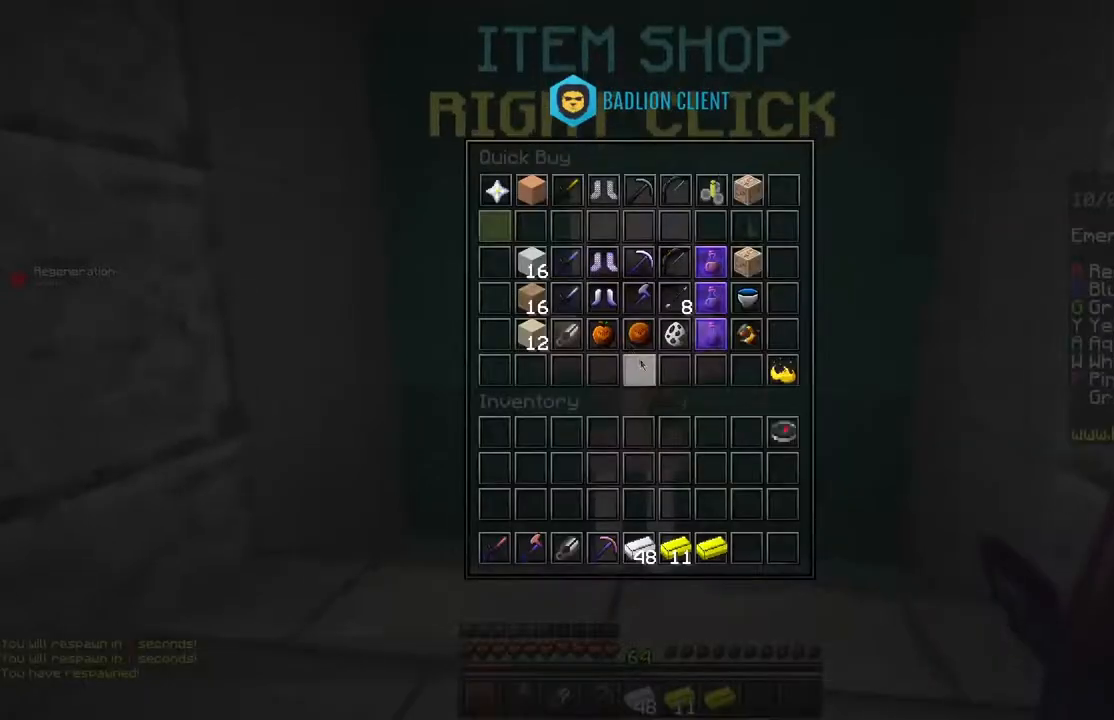
{"keys": [], "mouse": [], "events": []}
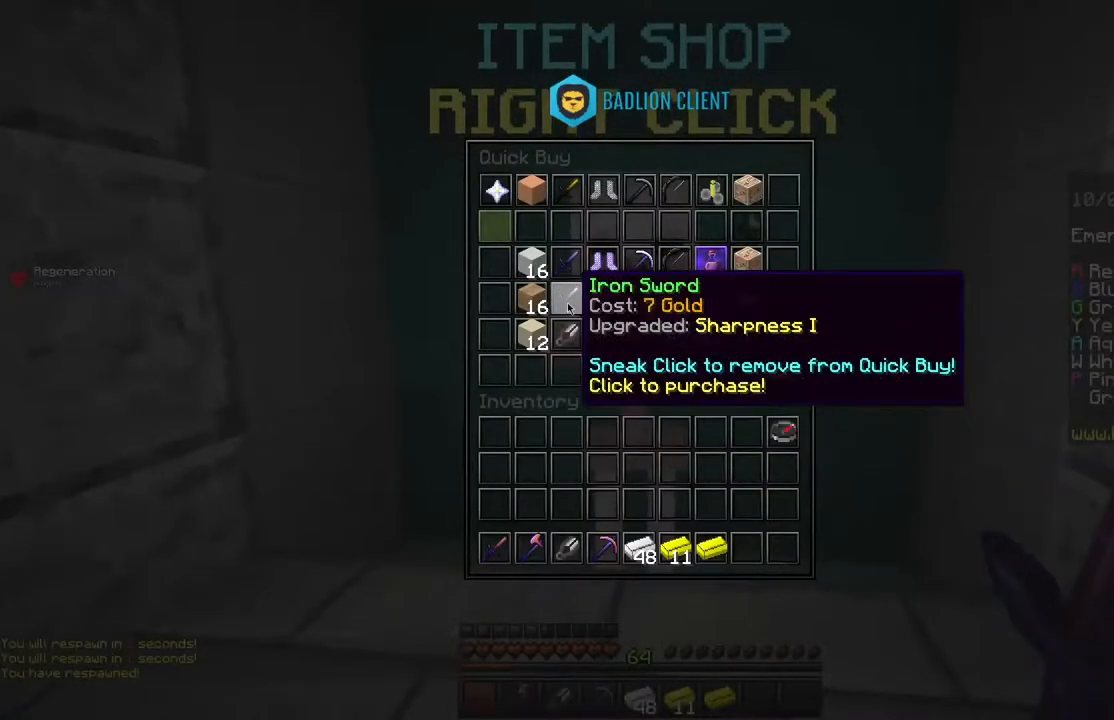
{"keys": [], "mouse": [], "events": []}
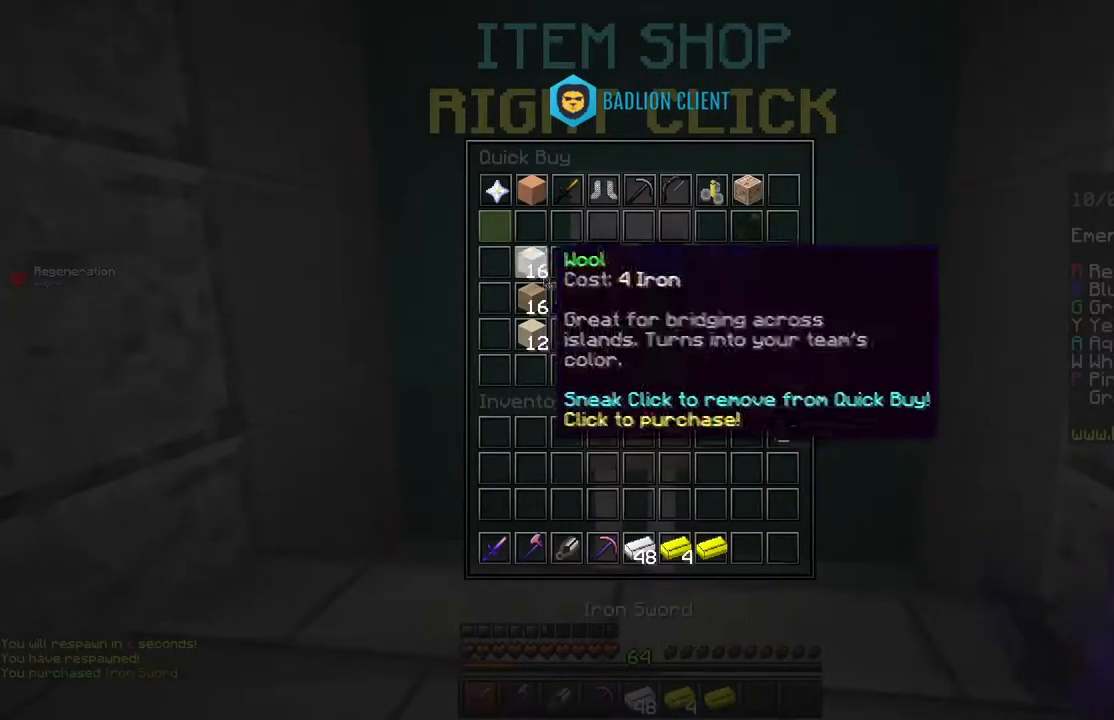
{"keys": [], "mouse": [], "events": []}
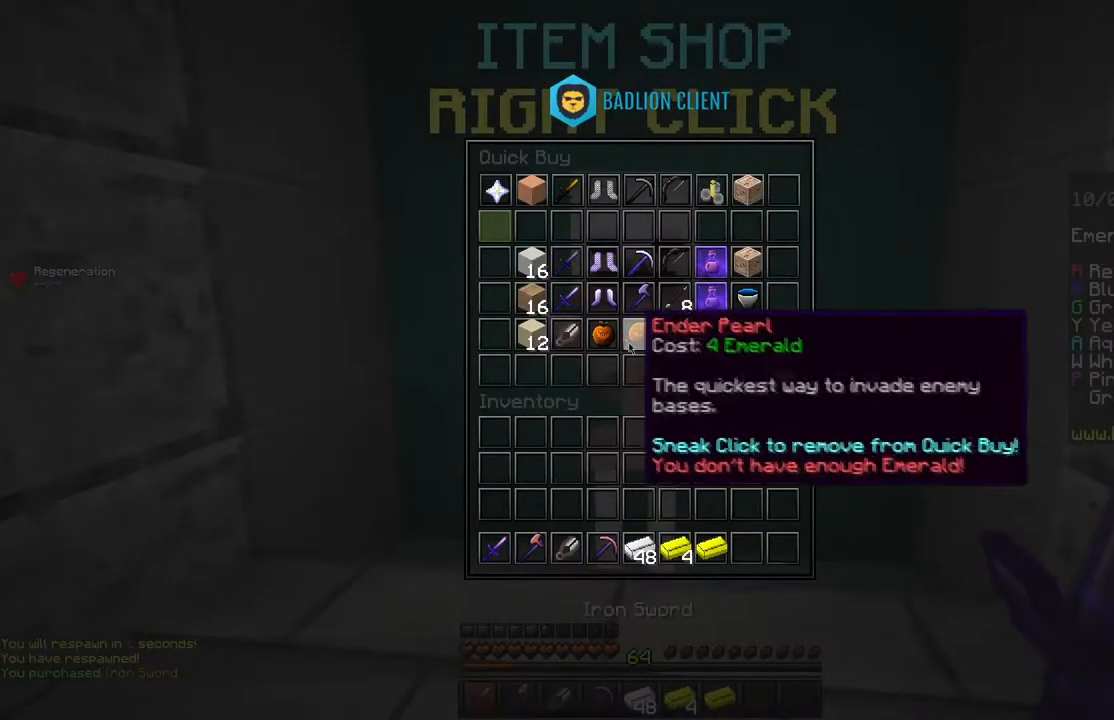
{"keys": [], "mouse": [], "events": []}
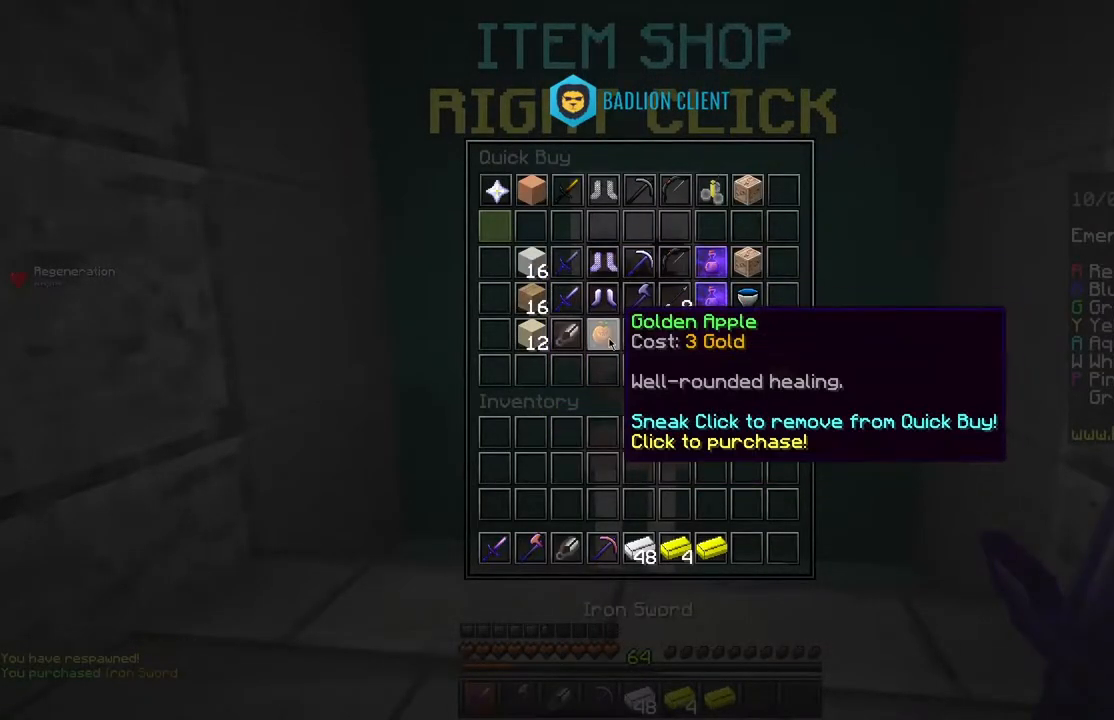
{"keys": [], "mouse": [], "events": []}
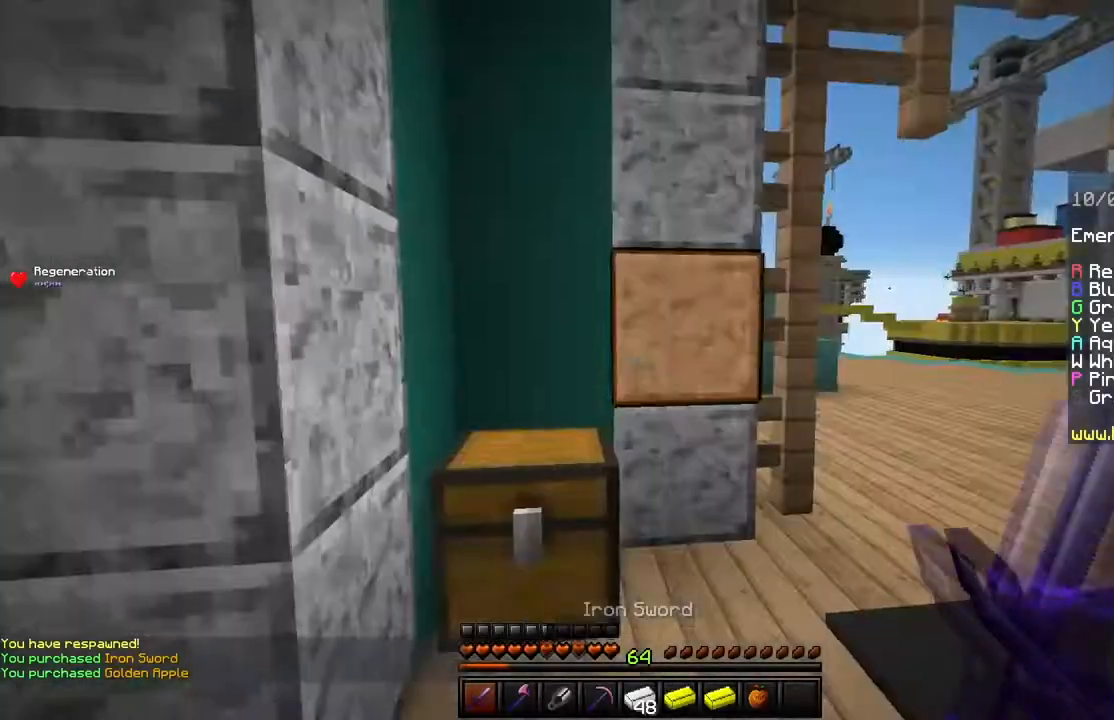
{"keys": [], "mouse": [], "events": [[350, "mouse_right", "down"], [434, "mouse_right", "up"]]}
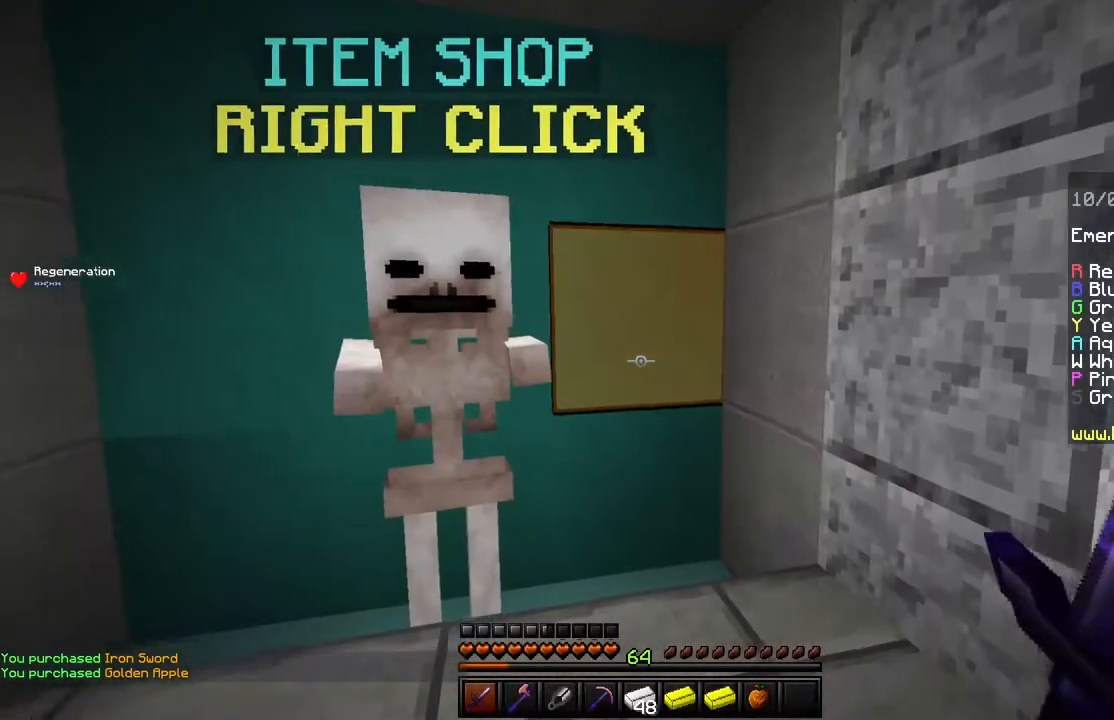
{"keys": [], "mouse": [], "events": [[150, "mouse_right", "down"], [283, "mouse_right", "up"]]}
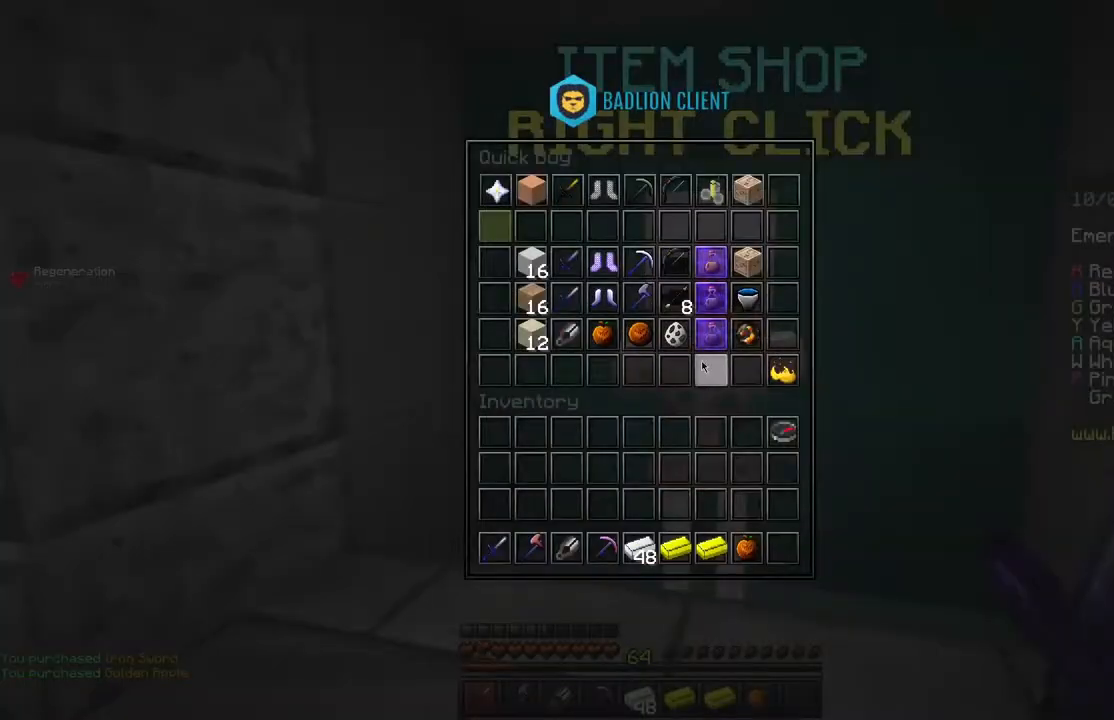
{"keys": [], "mouse": [], "events": []}
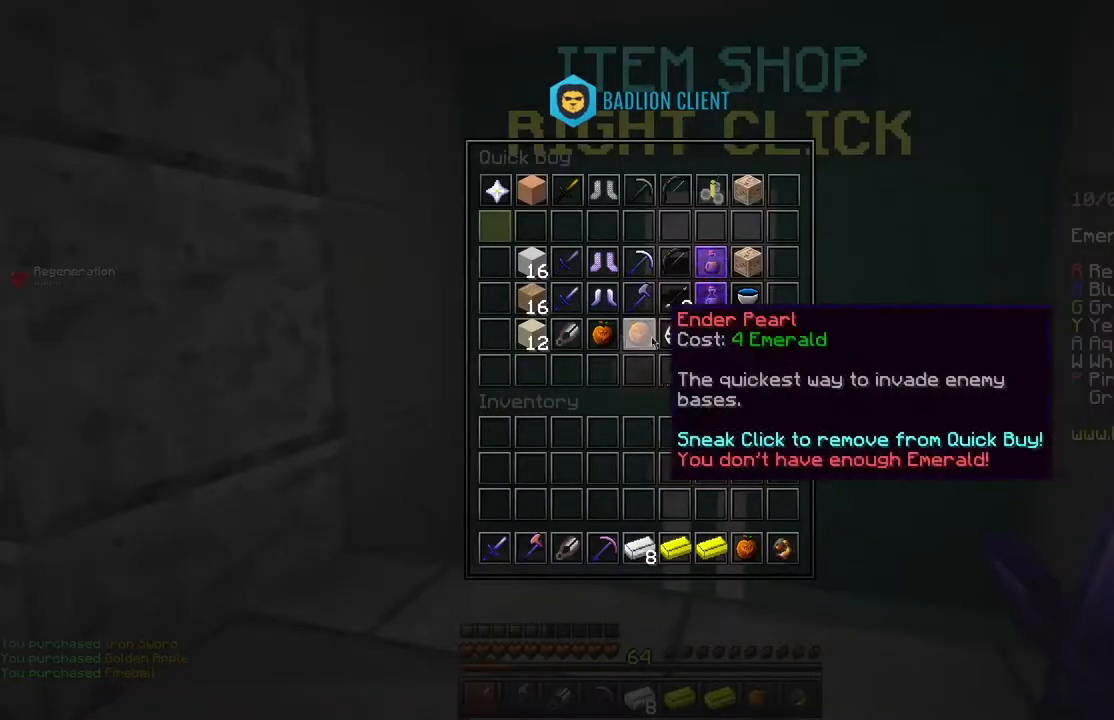
{"keys": [], "mouse": [], "events": []}
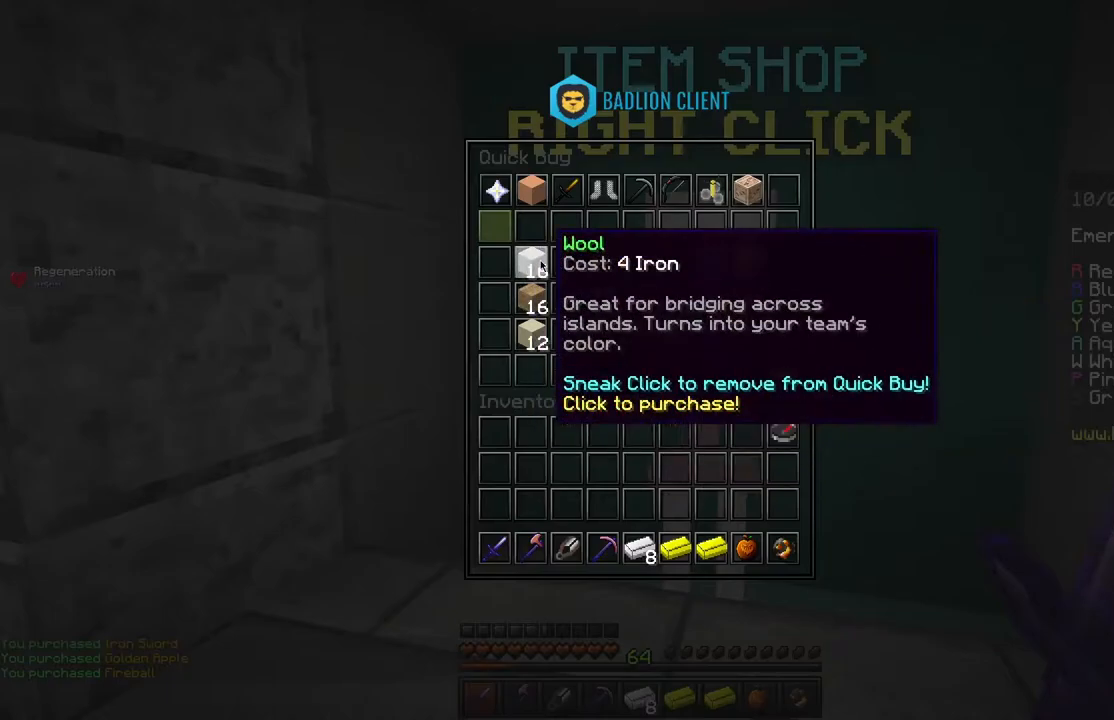
{"keys": [], "mouse": [], "events": []}
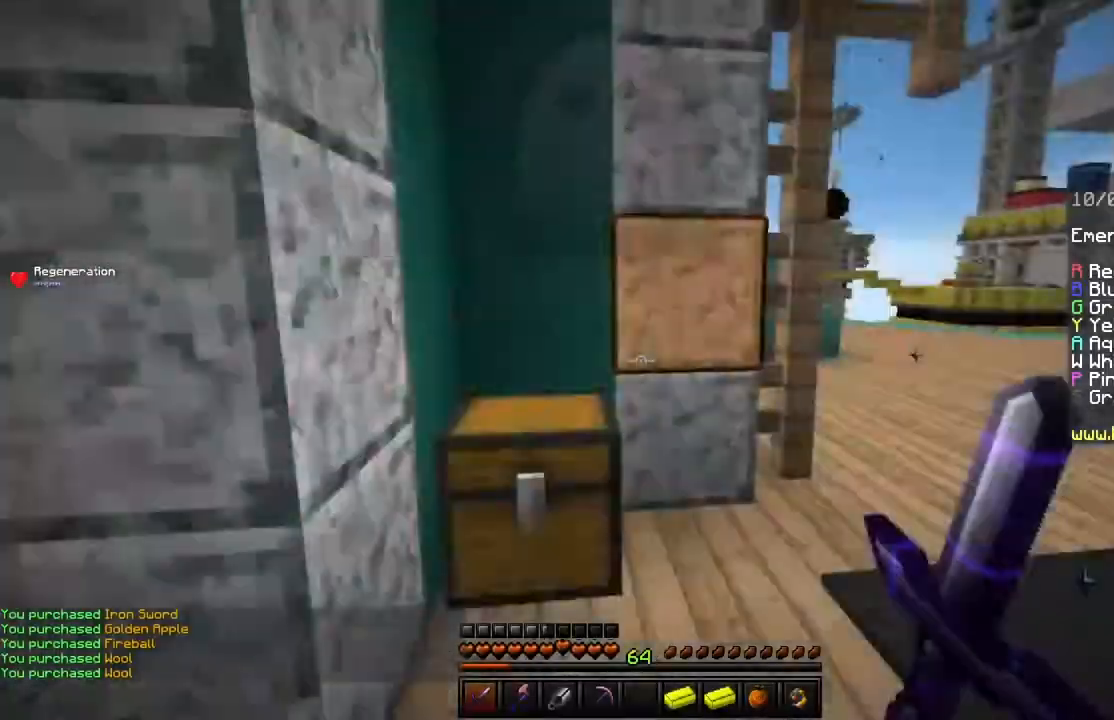
{"keys": [], "mouse": [], "events": []}
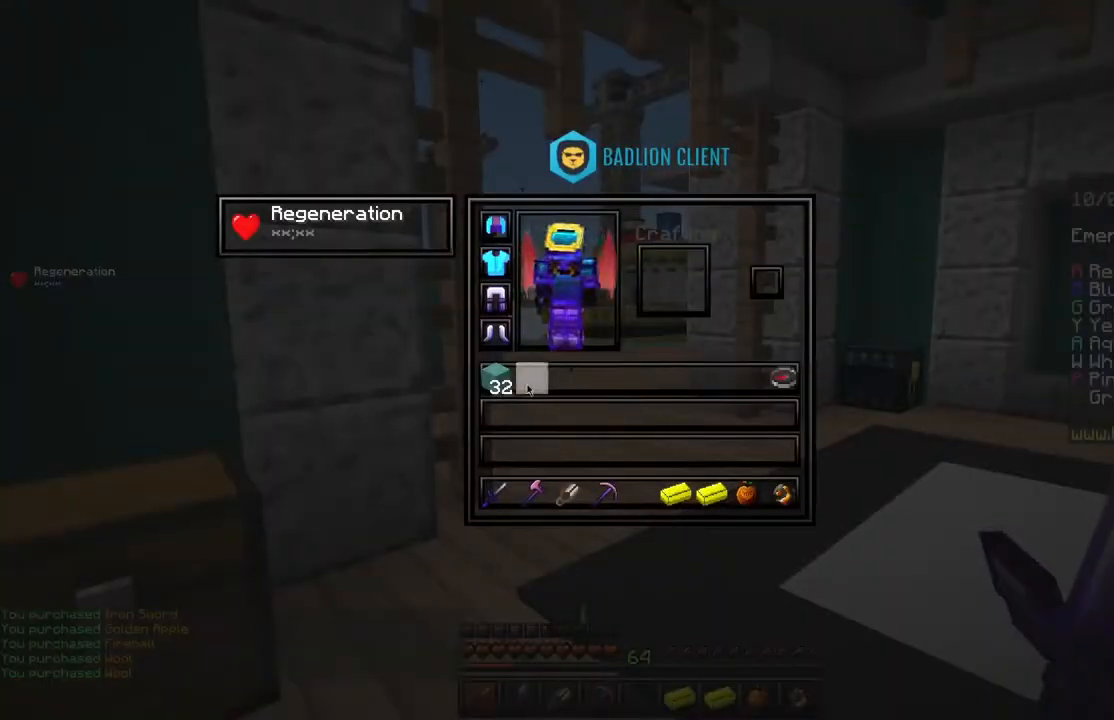
{"keys": [], "mouse": [], "events": []}
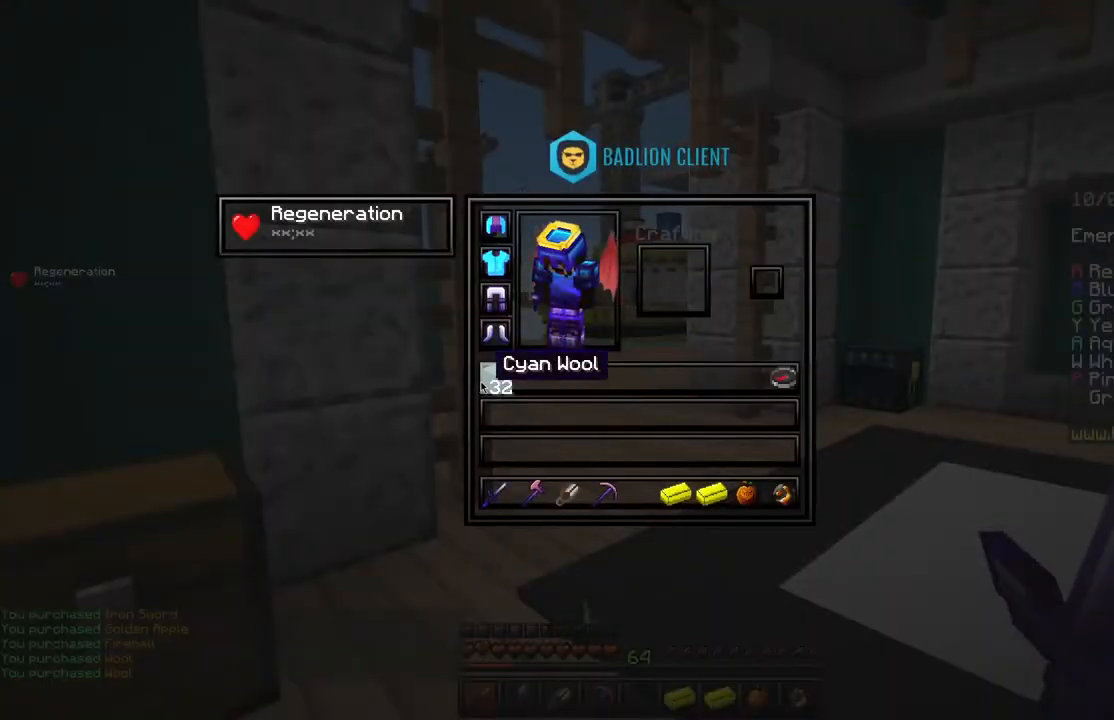
{"keys": ["d", "space", "w"], "mouse": [], "events": [[183, "w", "down"], [250, "space", "down"], [350, "d", "down"]]}
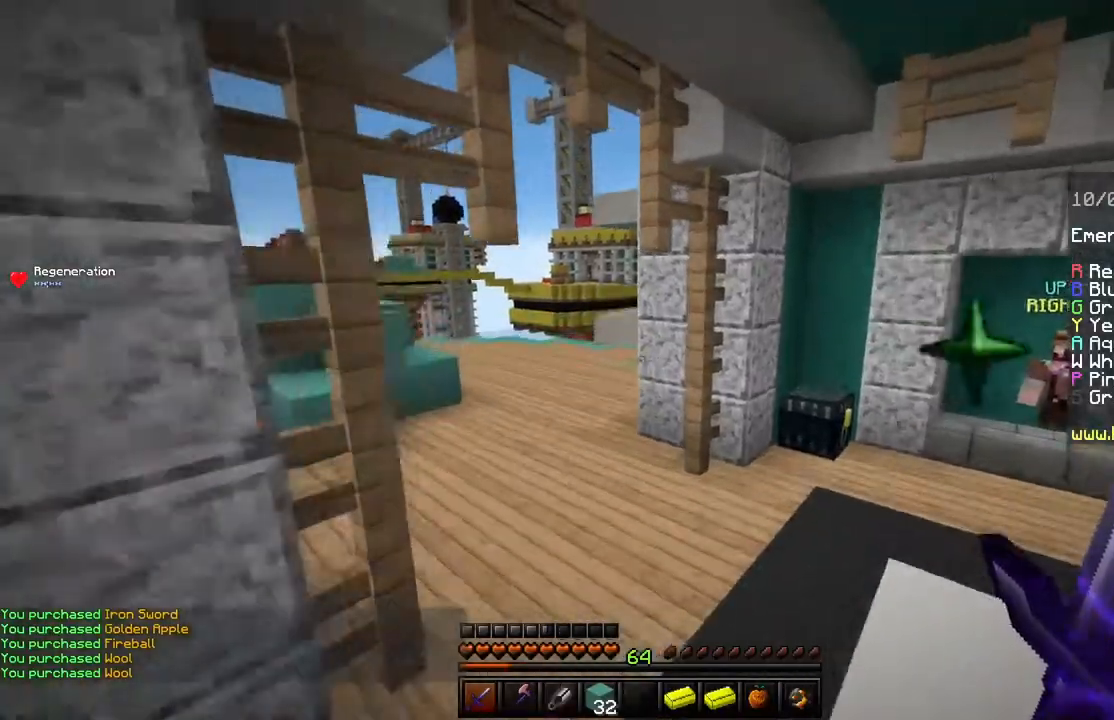
{"keys": ["d", "w"], "mouse": [], "events": [[17, "space", "up"]]}
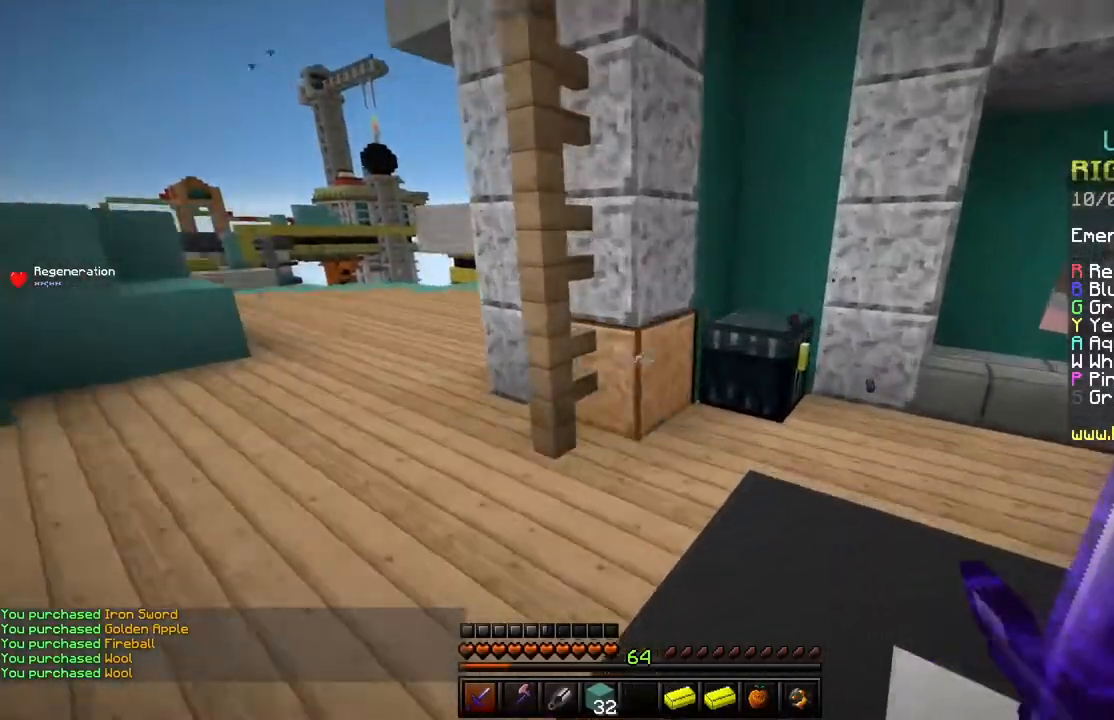
{"keys": ["shift"], "mouse": [], "events": [[83, "mouse_right", "down"], [150, "d", "up"], [183, "w", "up"], [217, "mouse_right", "up"], [417, "shift", "down"]]}
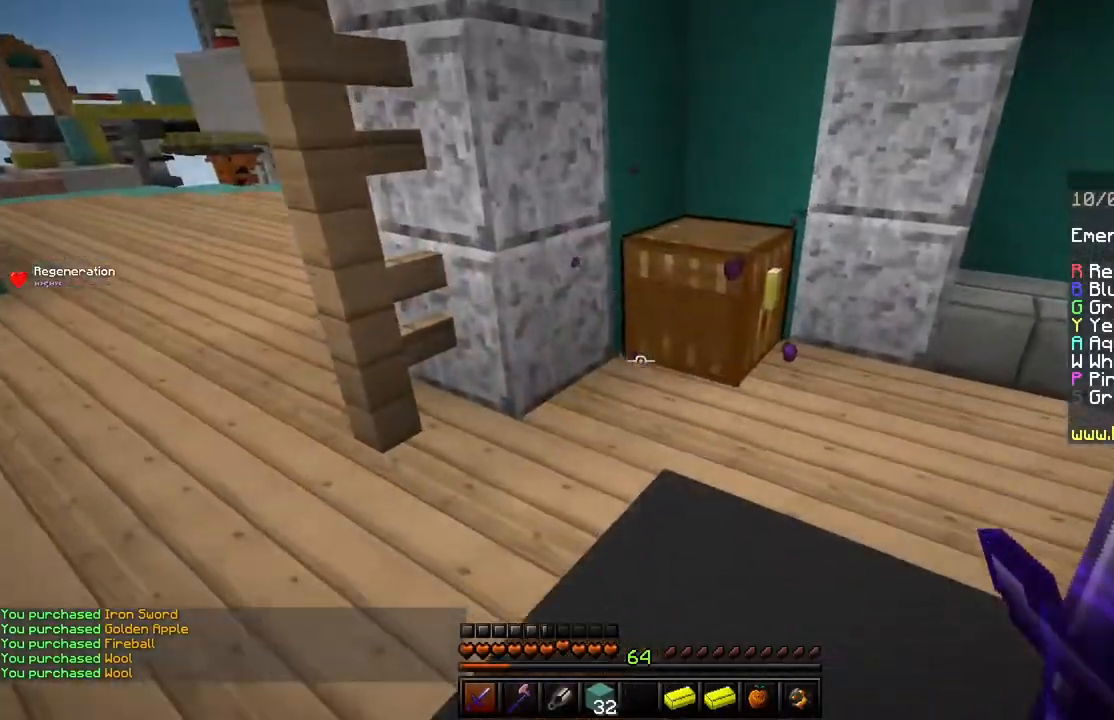
{"keys": [], "mouse": []}
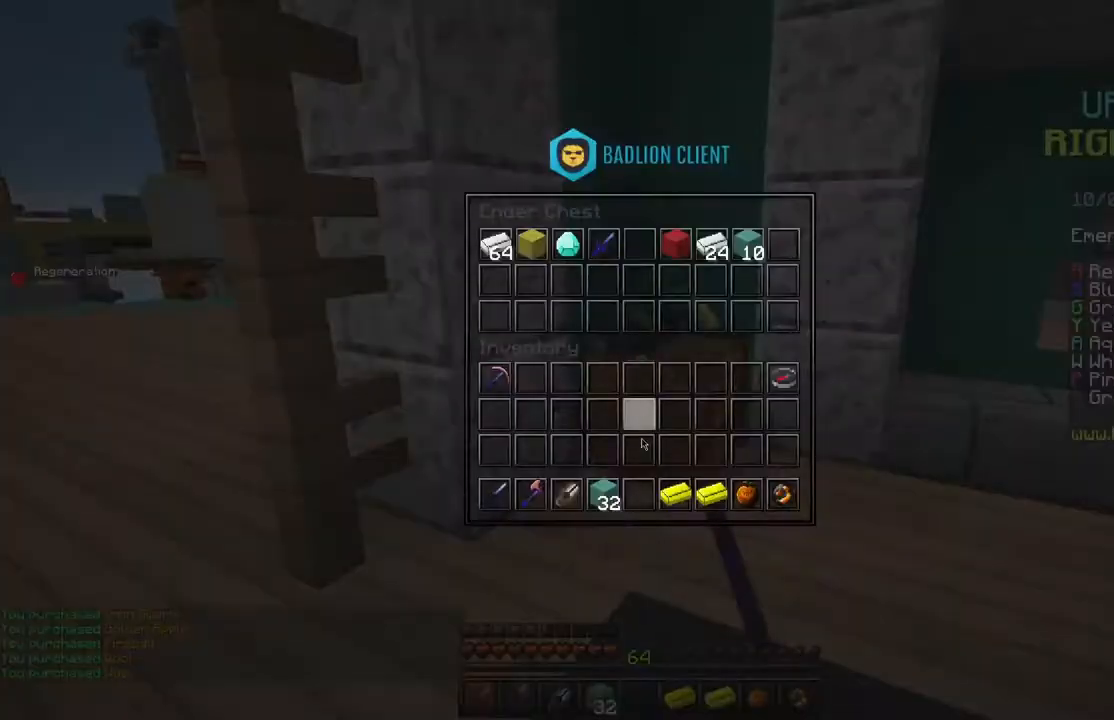
{"keys": [], "mouse": [], "events": []}
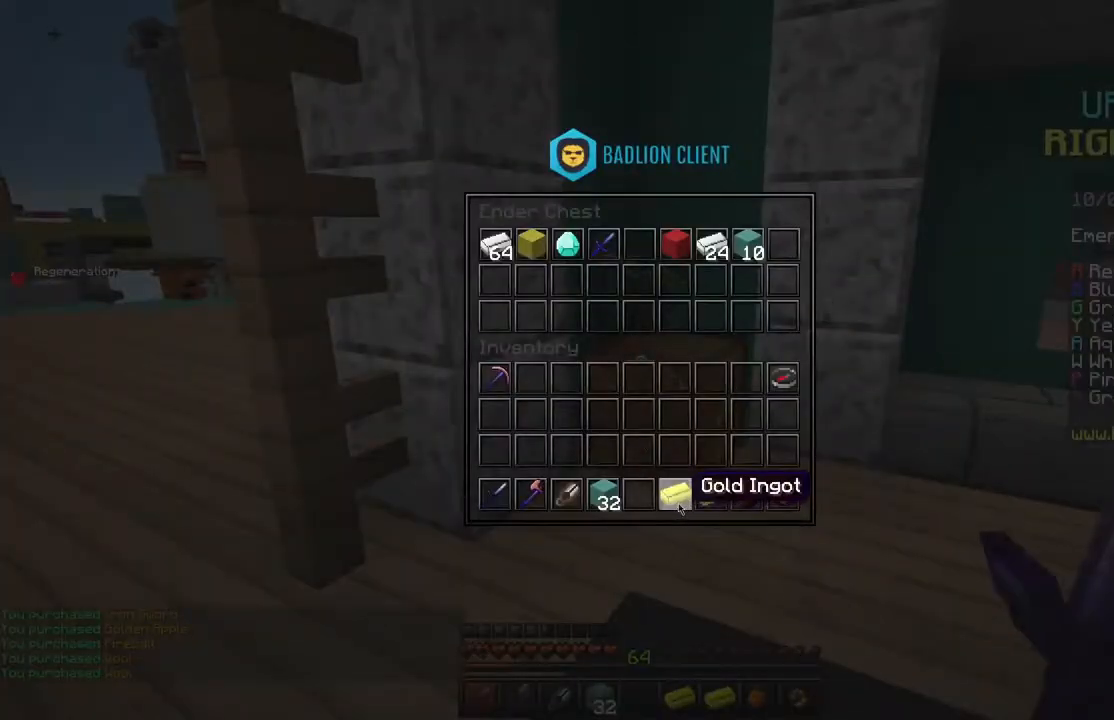
{"keys": [], "mouse": [], "events": []}
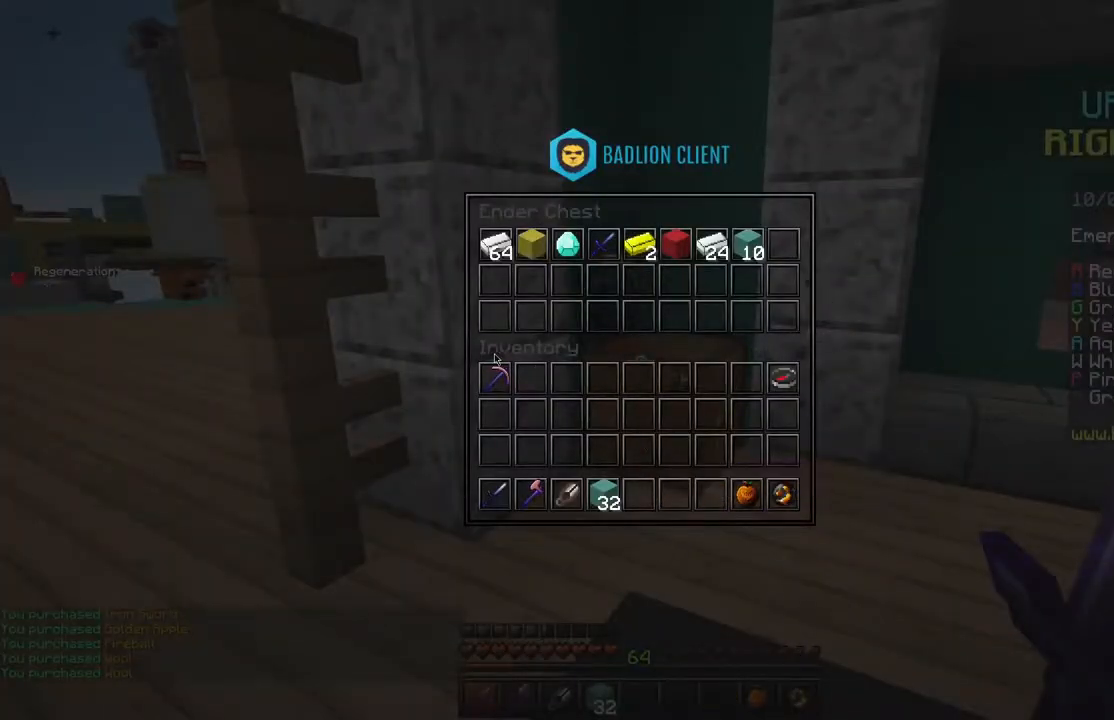
{"keys": [], "mouse": [], "events": []}
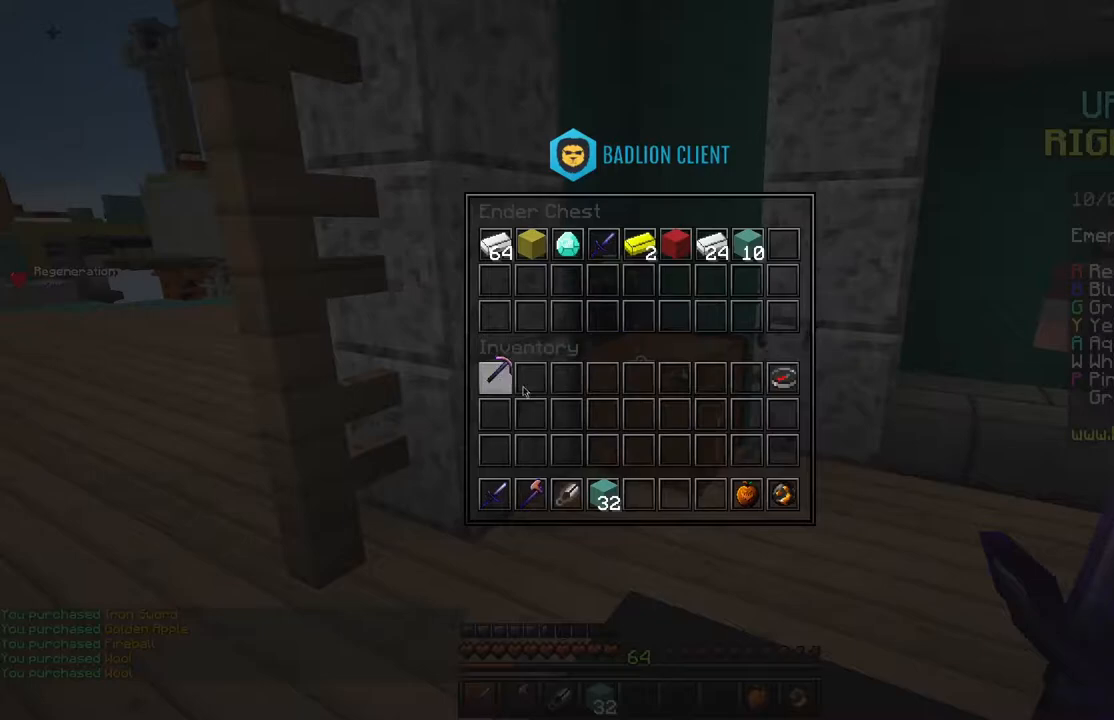
{"keys": [], "mouse": [], "events": []}
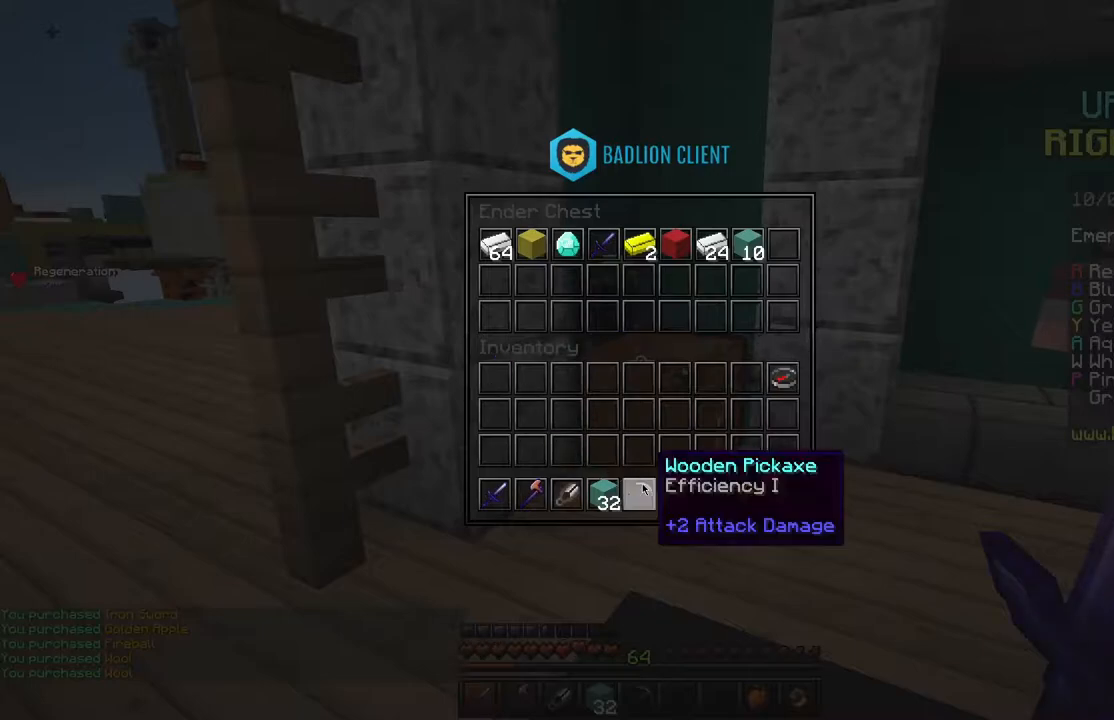
{"keys": [], "mouse": [], "events": []}
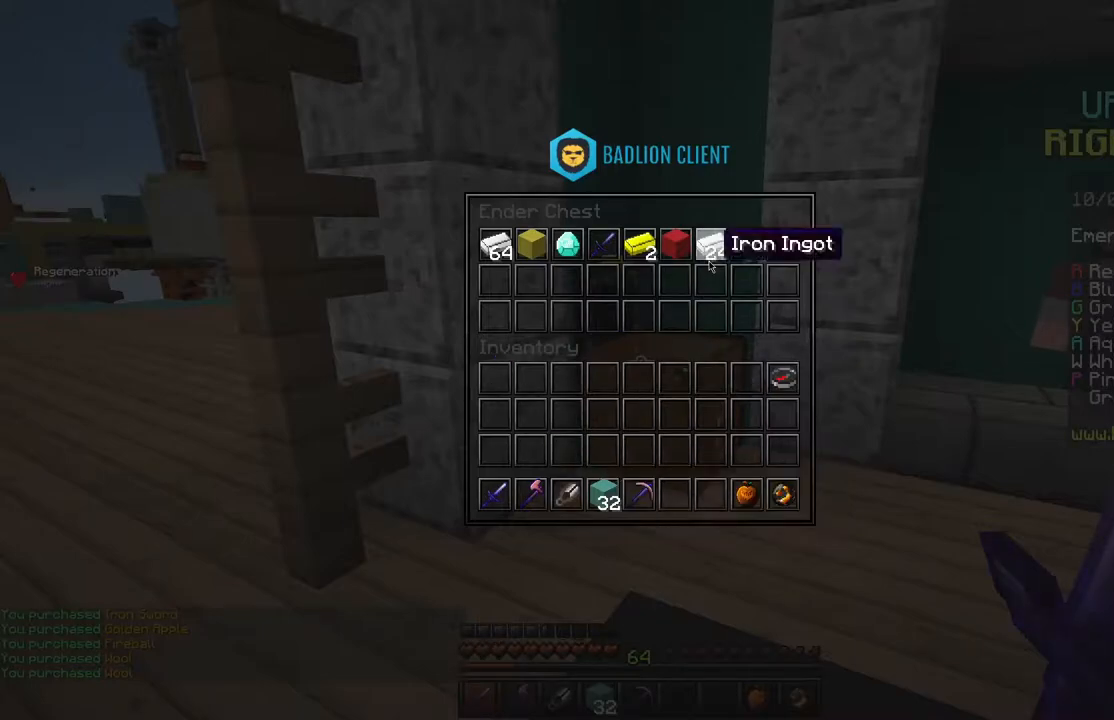
{"keys": [], "mouse": [], "events": []}
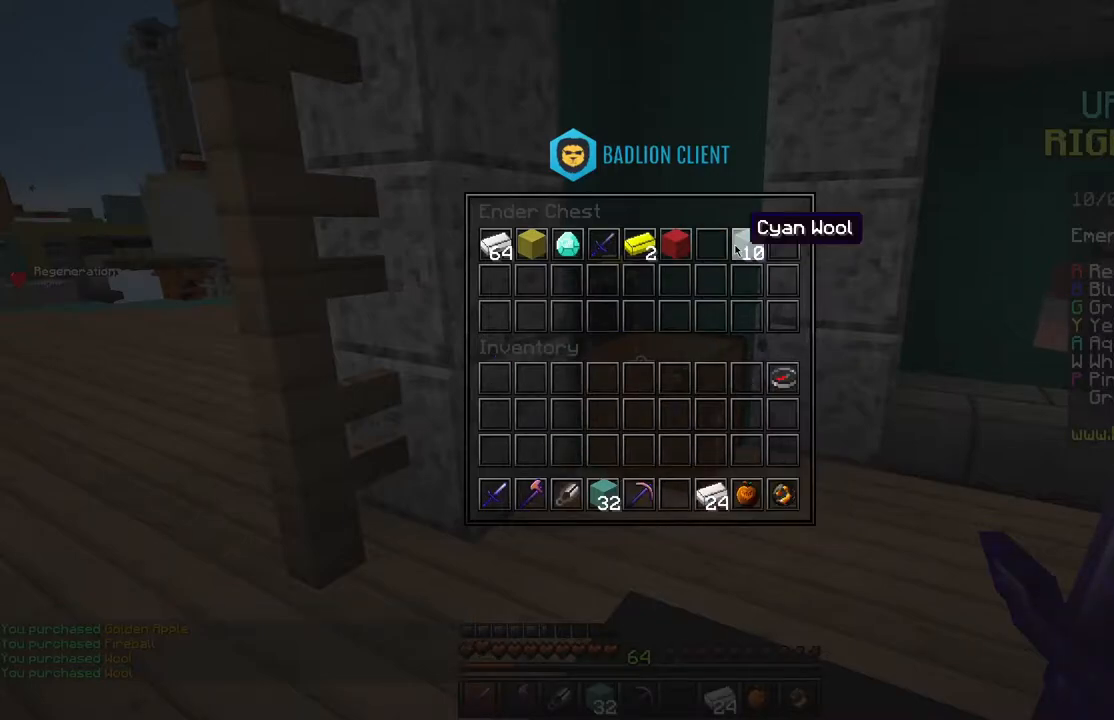
{"keys": [], "mouse": [], "events": []}
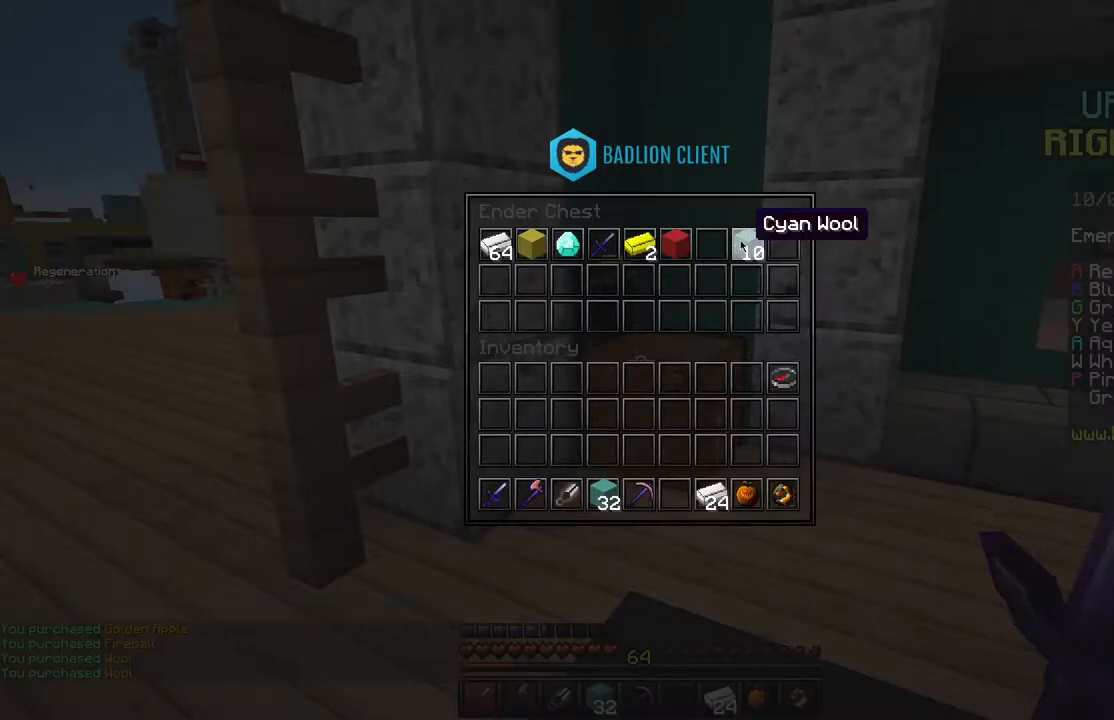
{"keys": [], "mouse": [], "events": []}
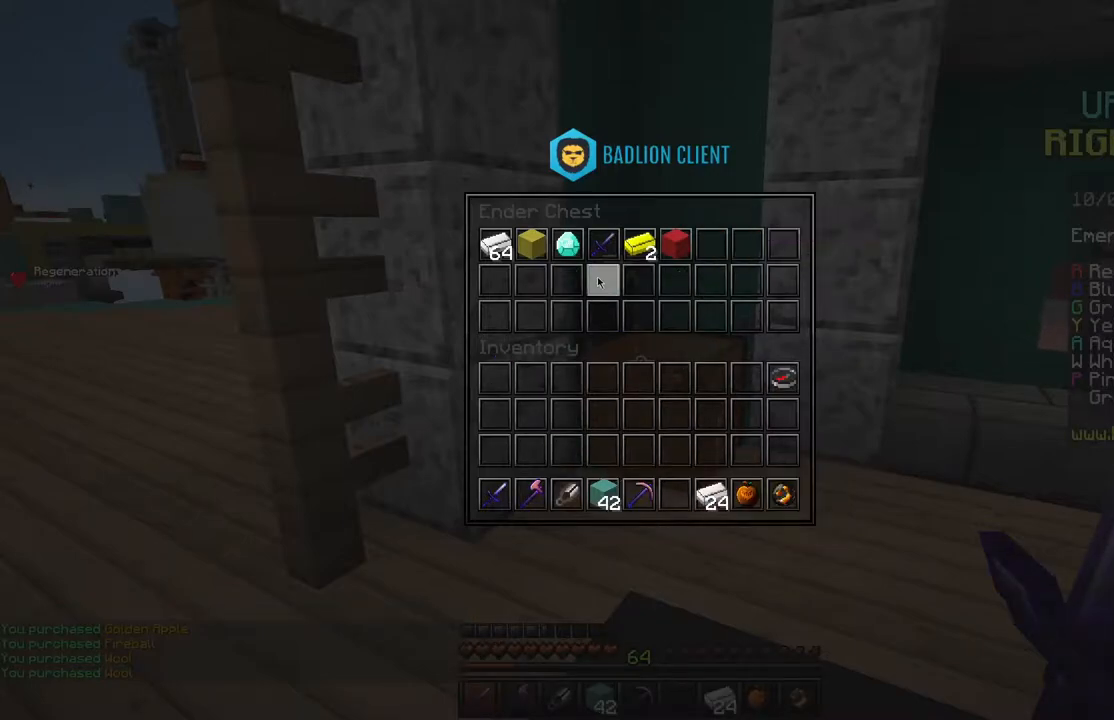
{"keys": [], "mouse": [], "events": []}